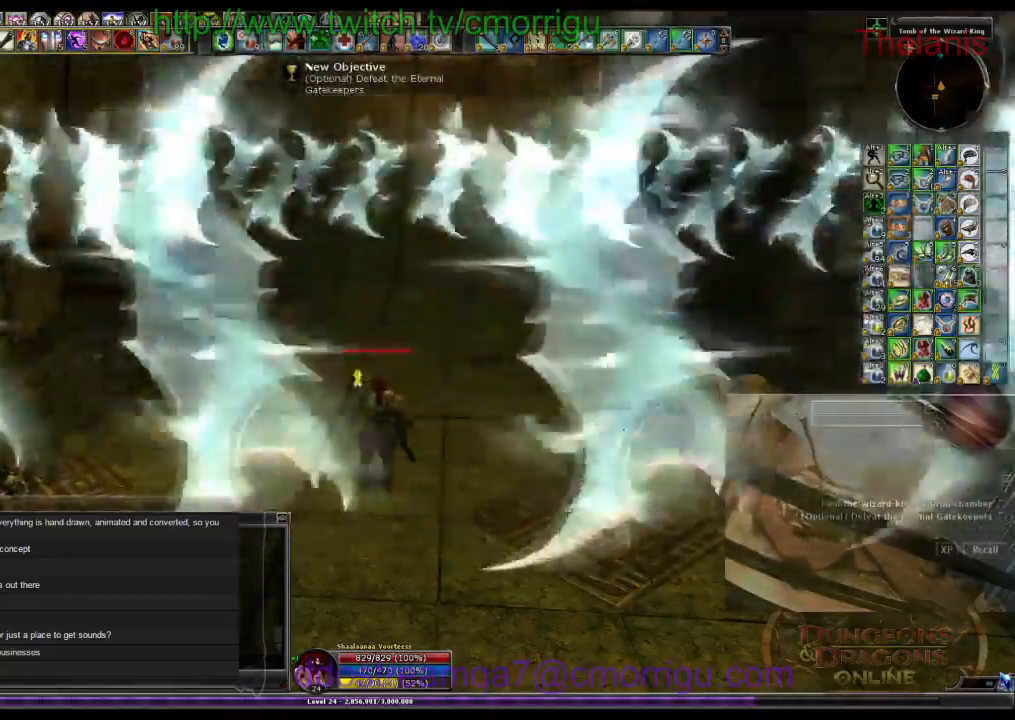
Gameplay with keyboard; each line is a JSON object with the keys held at the frame after it. "events" lists presses ("down") and releases ("up") of ".", "/", "0", "1", "2", "3", "4", "5", "6", "7", "8", "9", "a", "b", "backslash", "backspace", "c", "caps_lock", "comma", "ctrl_l", "ctrl_r", "d", "e", "equals", "escape", "f", "f1", "f10", "f11", "f12", "f2", "f3", "f4", "f5", "f6", "f7", "f8", "f9", "g", "h", "i", "j", "k", "l", "lbracket", "m", "minus", "n", "o", "p", "q", "quote", "r", "rbracket", "return", "s", "semicolon", "shift_l", "shift_r", "space", "t", "tab", "tilde", "u", "v", "w", "x", "y" and "z" between this image and that frame as [ms after this image, input, new state], when the widget could be followed in between. No other keys are recorded. Mouse input is not recorded.
{"keys": [], "events": []}
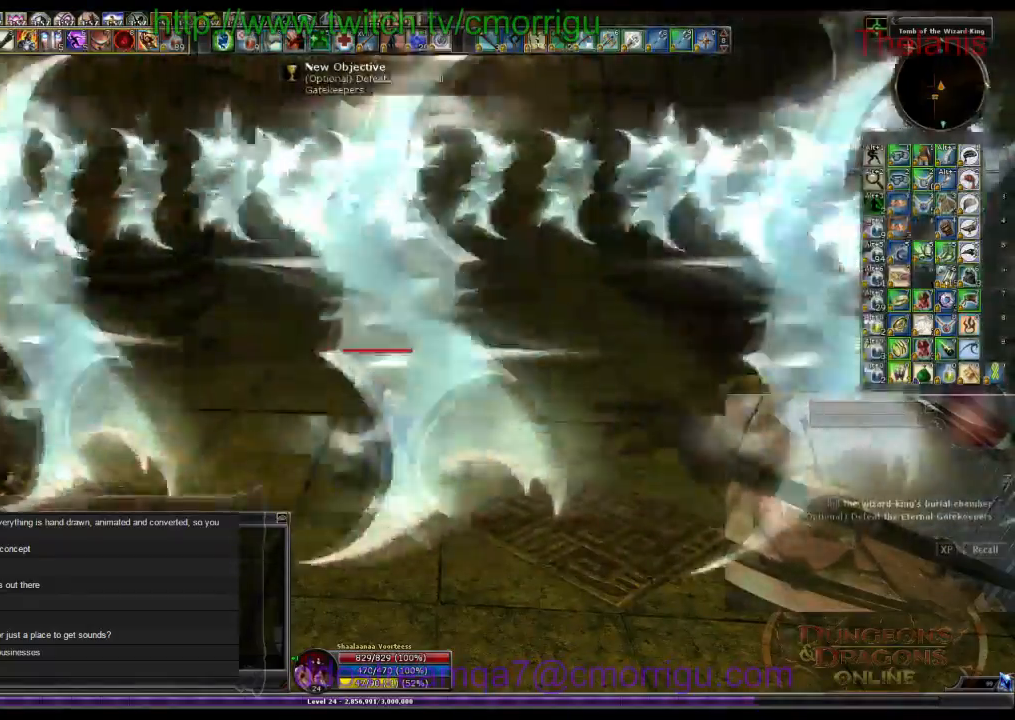
{"keys": [], "events": []}
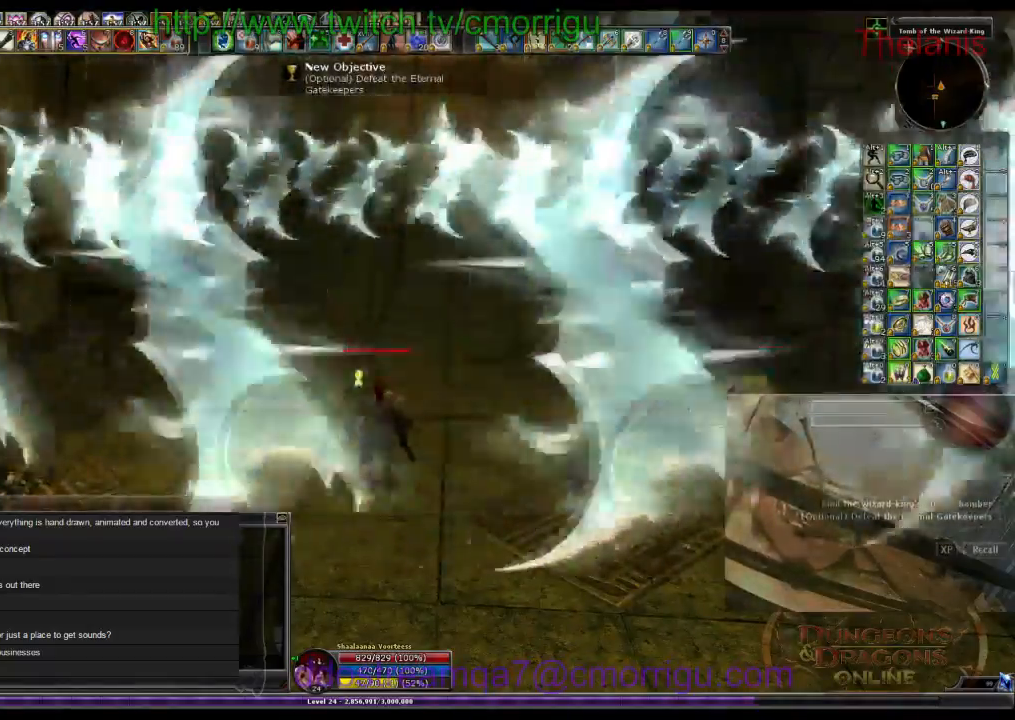
{"keys": []}
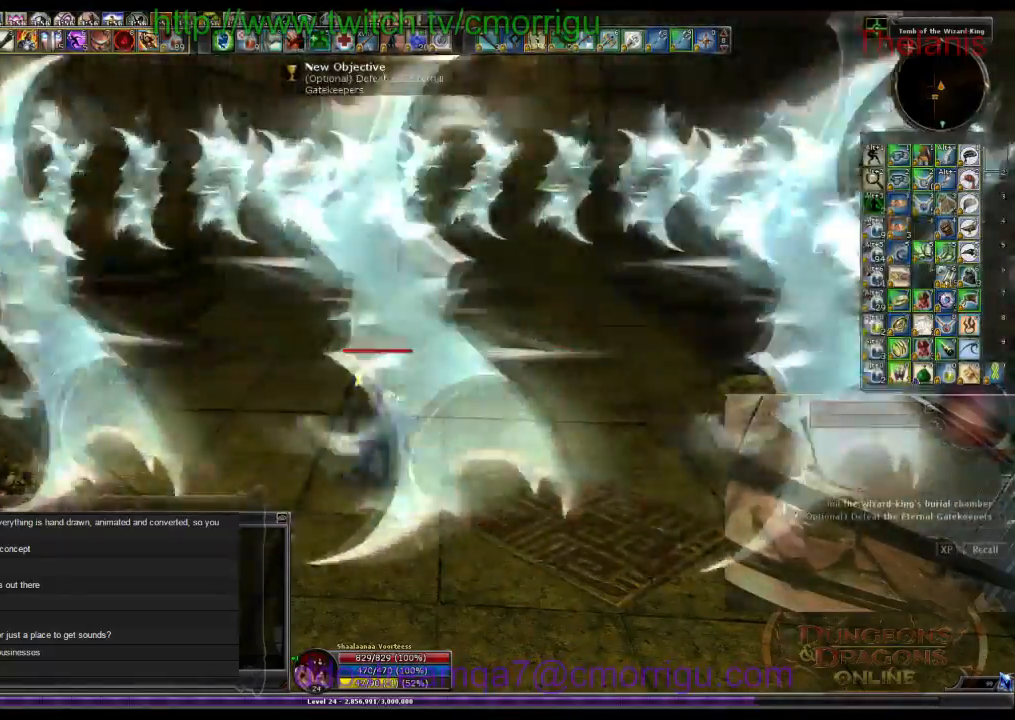
{"keys": ["w"], "events": [[467, "w", "down"]]}
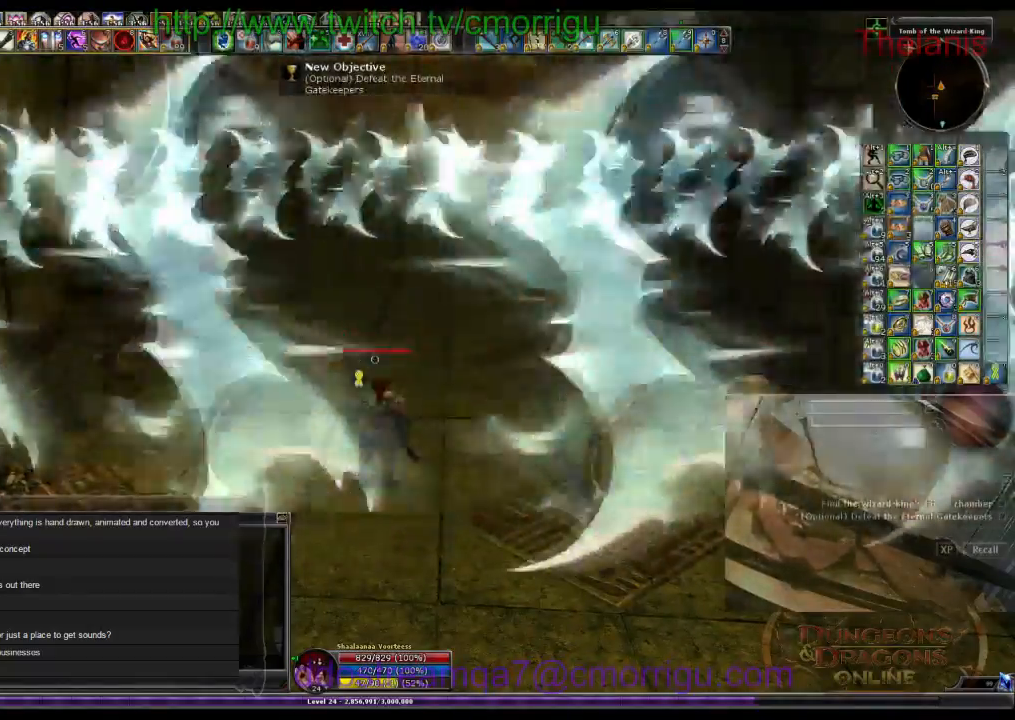
{"keys": ["w"], "events": []}
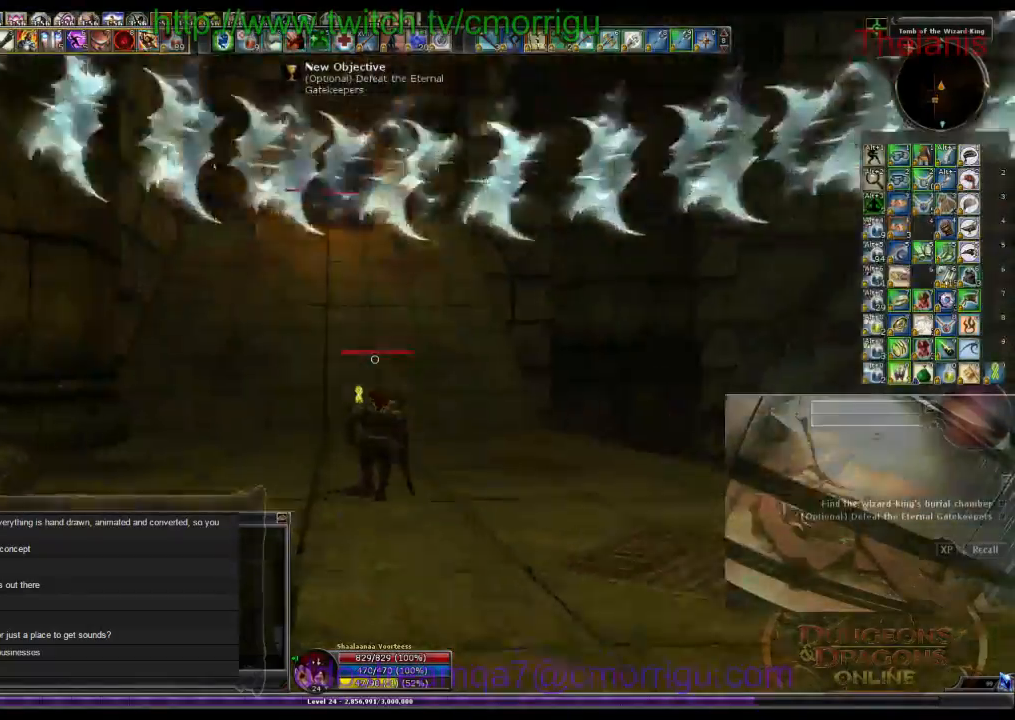
{"keys": ["w"], "events": []}
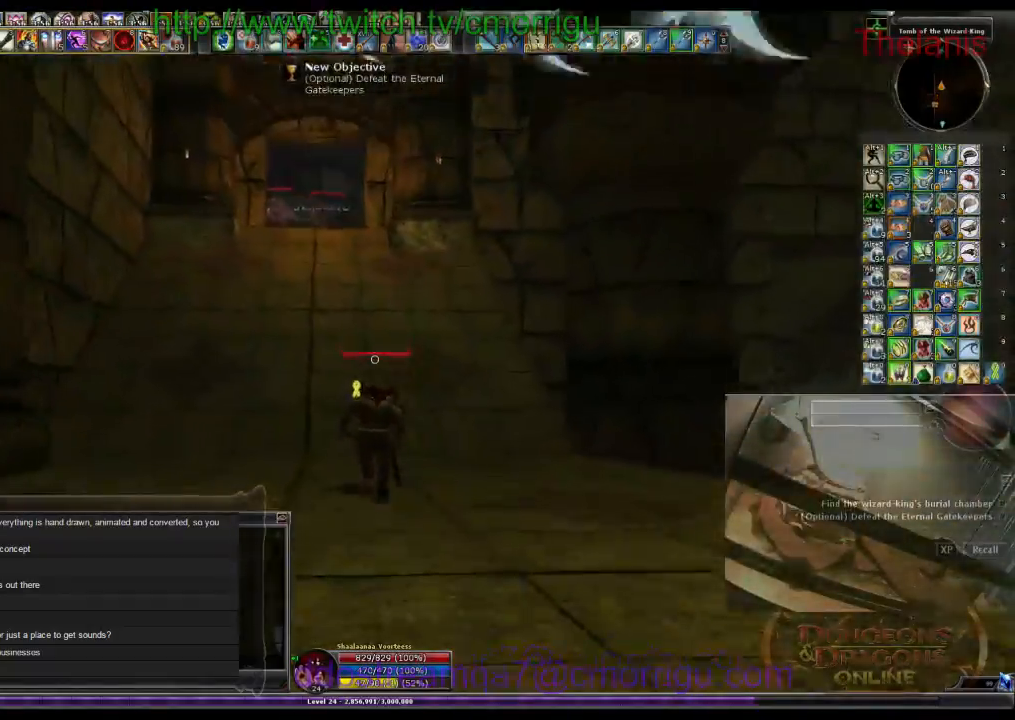
{"keys": ["w"], "events": []}
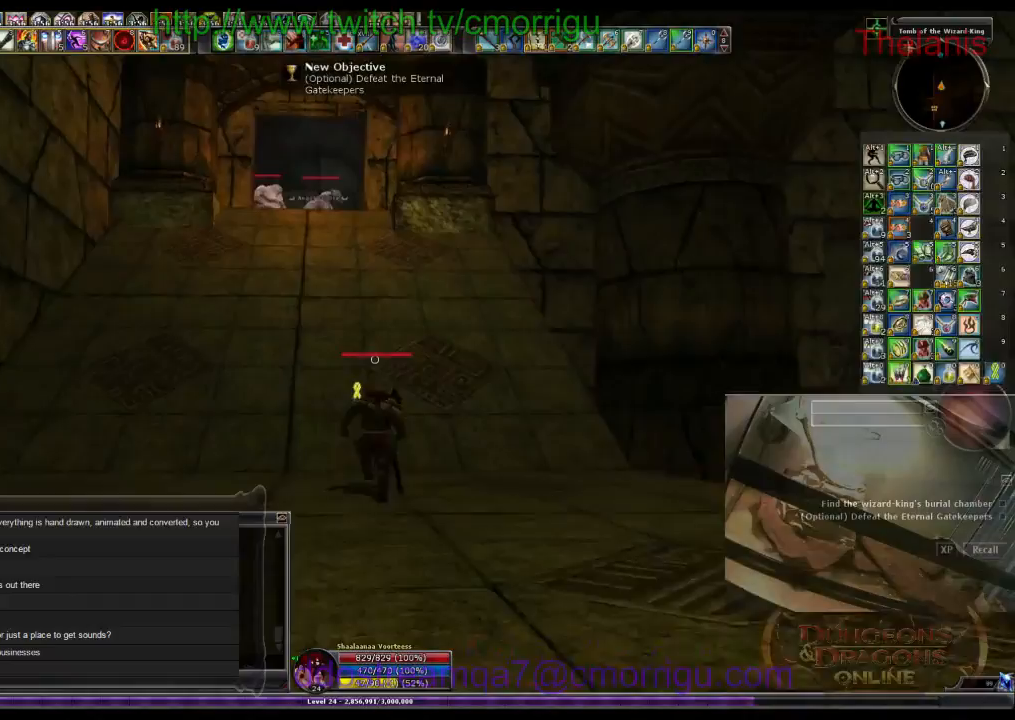
{"keys": ["w"], "events": []}
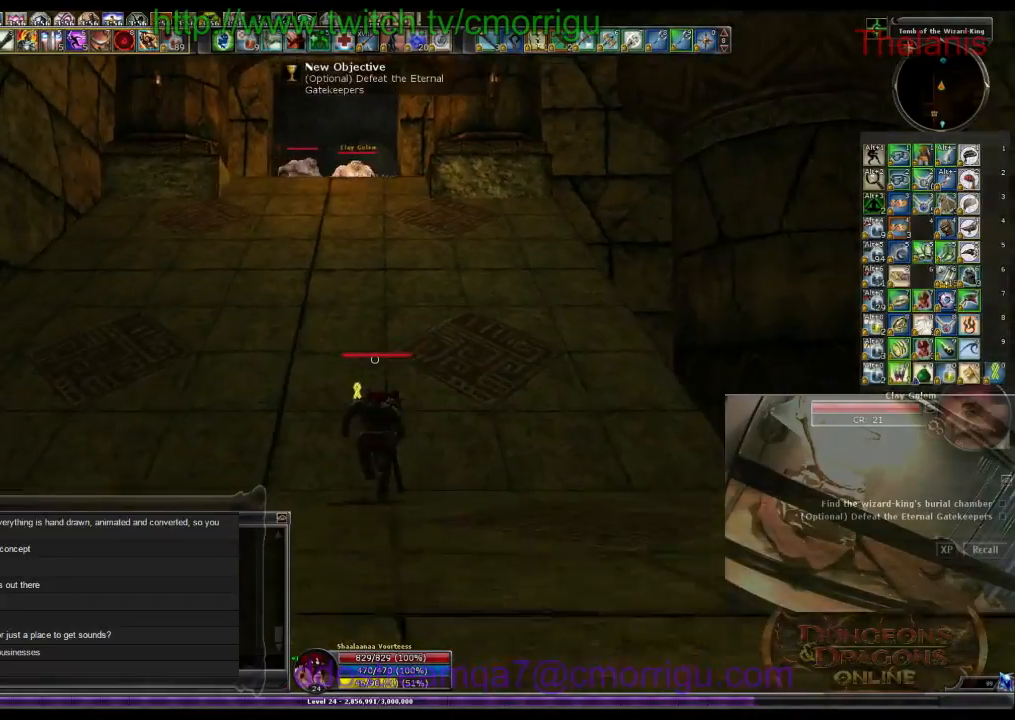
{"keys": ["w"], "events": []}
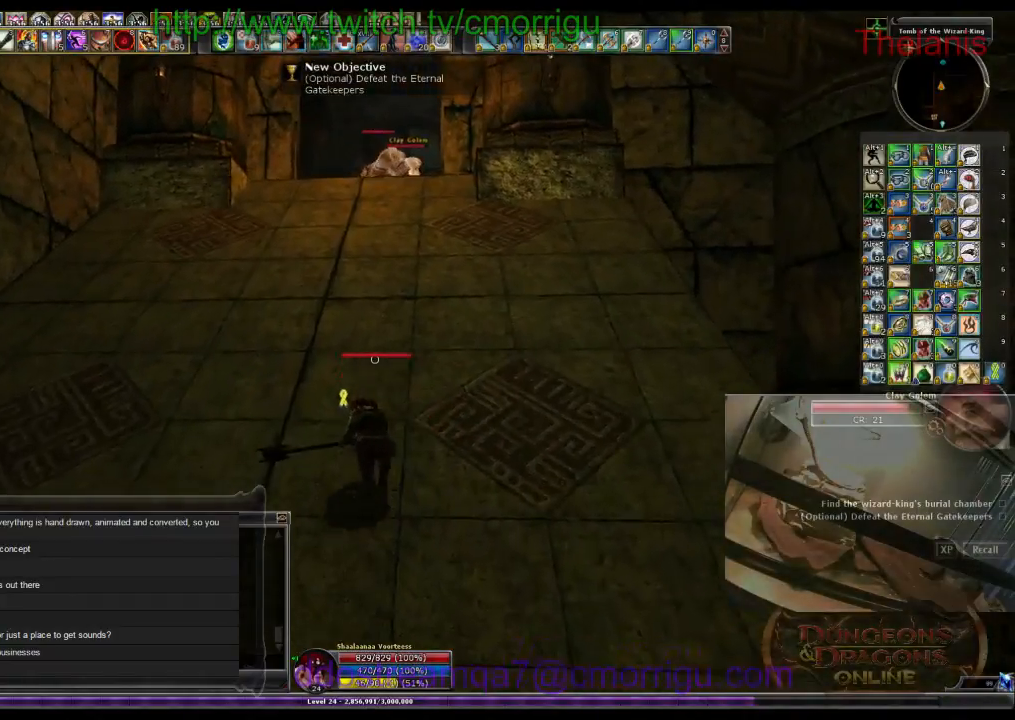
{"keys": ["w"], "events": []}
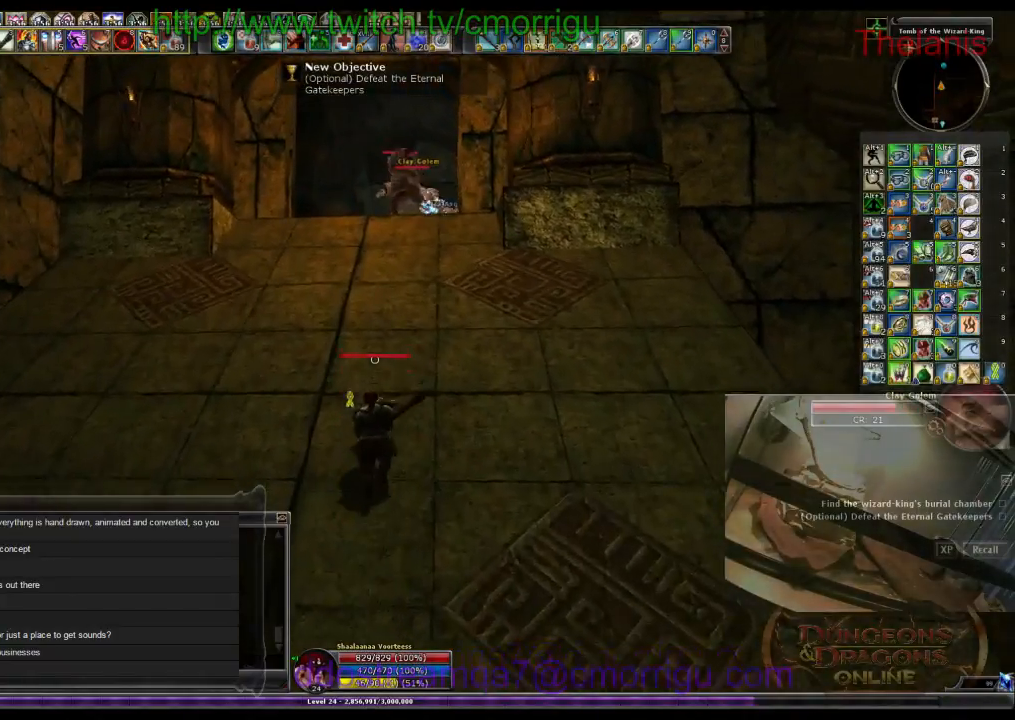
{"keys": ["w"], "events": []}
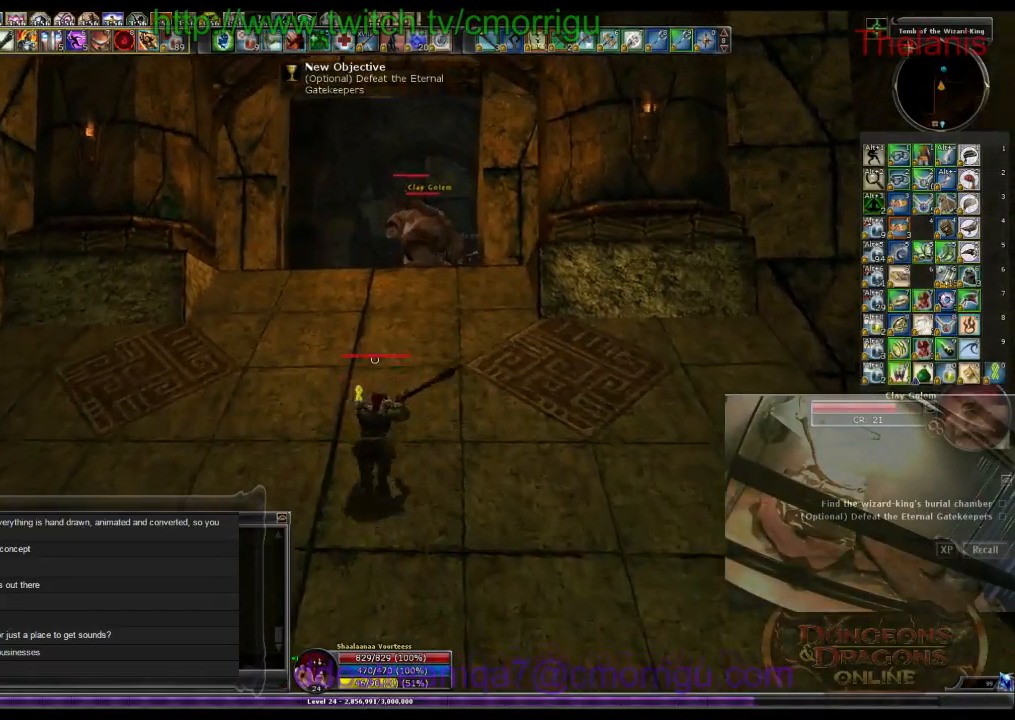
{"keys": ["w"], "events": []}
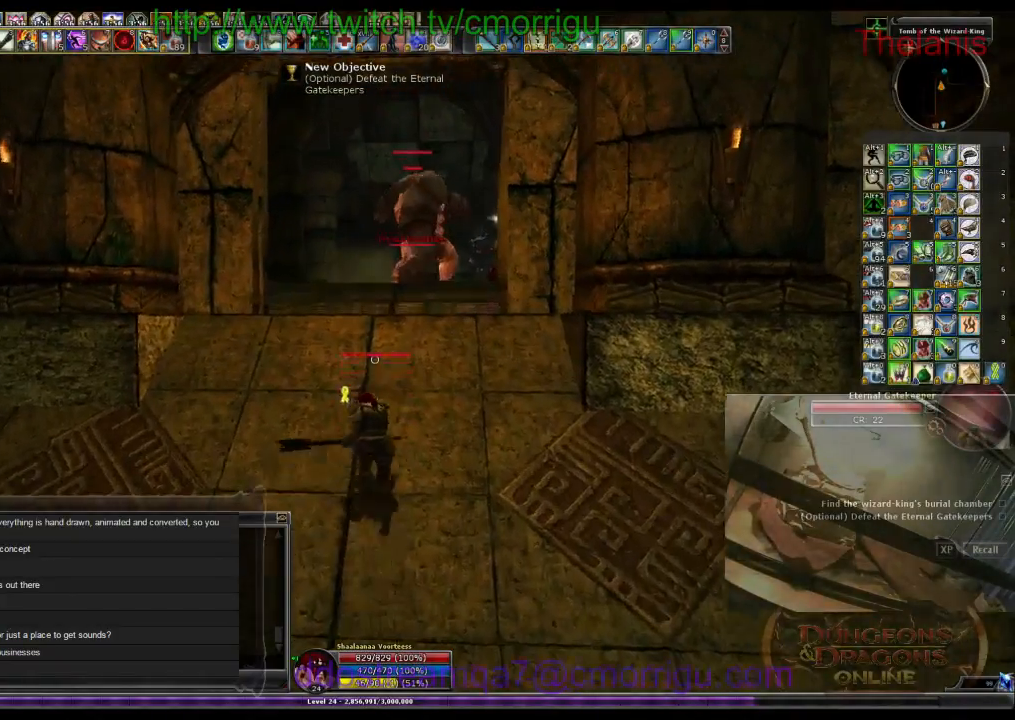
{"keys": ["w"], "events": []}
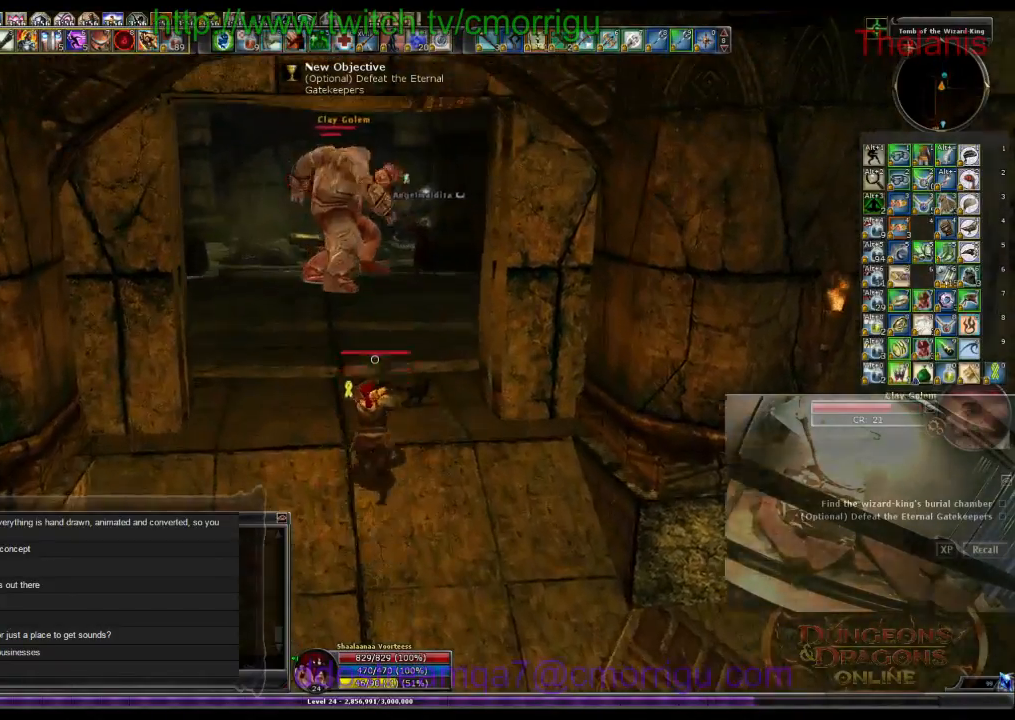
{"keys": ["w"], "events": []}
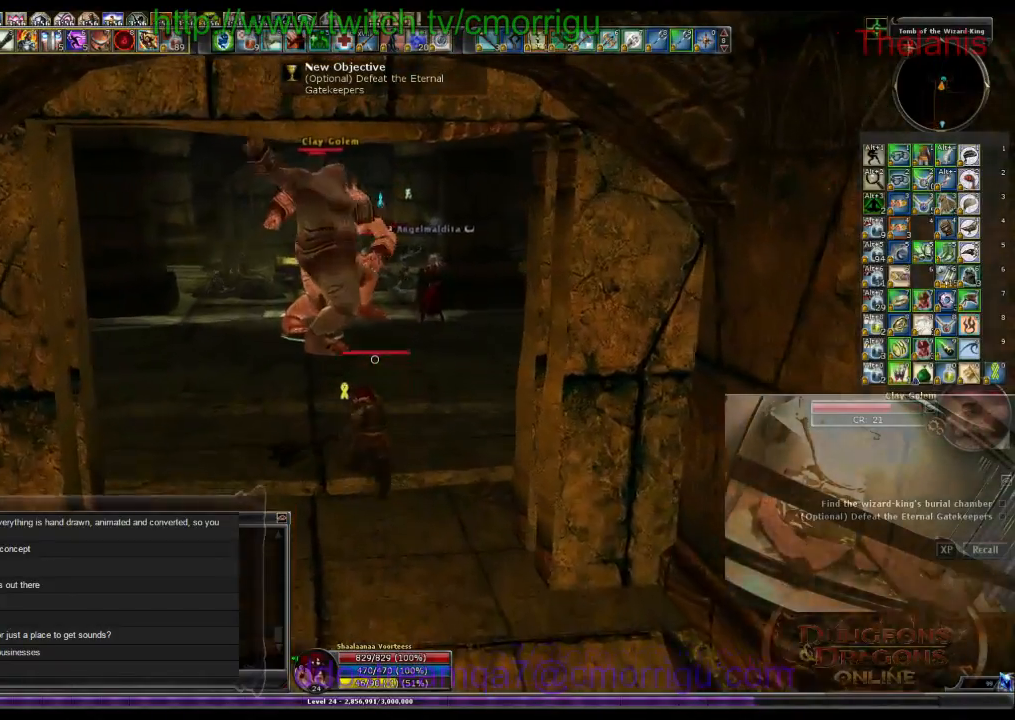
{"keys": [], "events": [[367, "w", "up"]]}
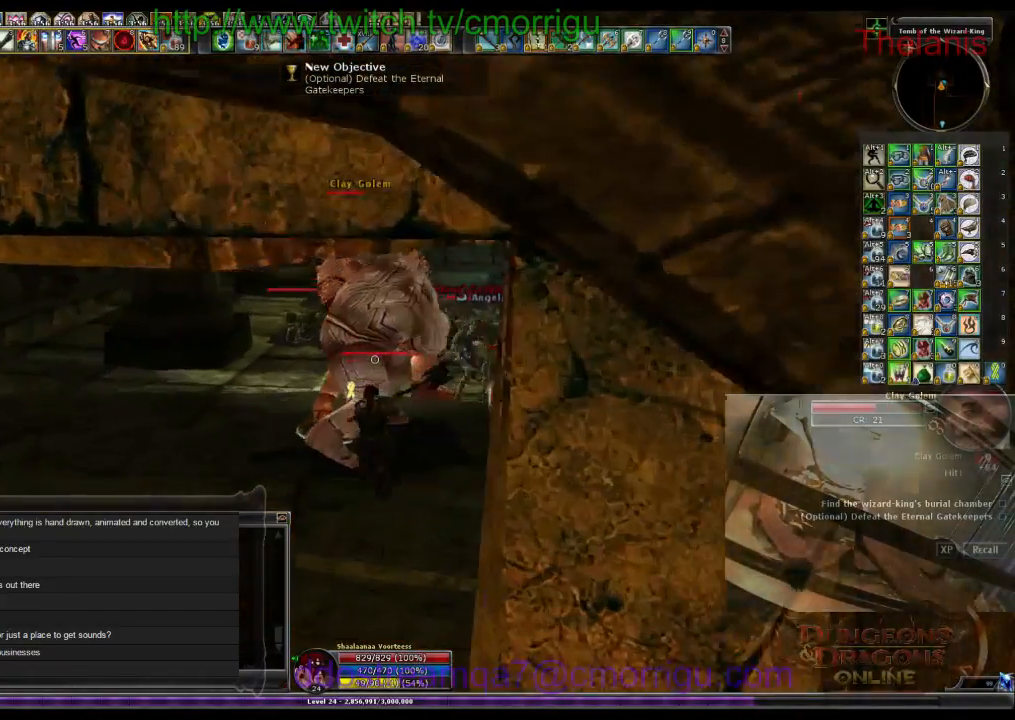
{"keys": ["a", "w"], "events": [[67, "1", "down"], [233, "1", "up"], [333, "a", "down"], [433, "w", "down"]]}
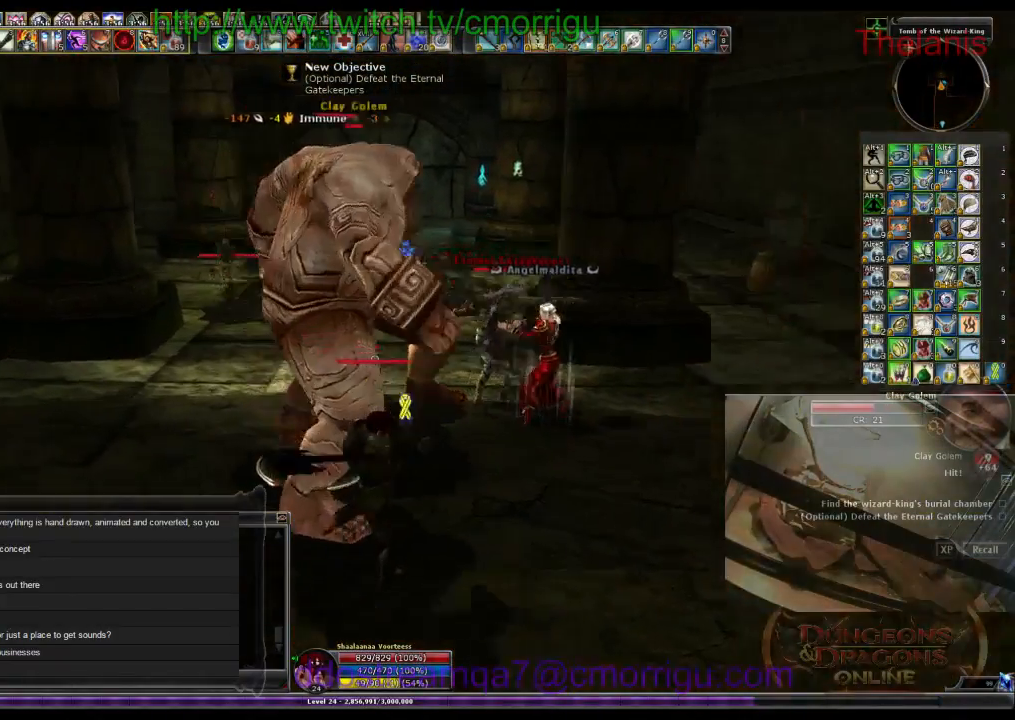
{"keys": [], "events": [[100, "2", "down"], [200, "a", "up"], [233, "w", "up"], [300, "2", "up"]]}
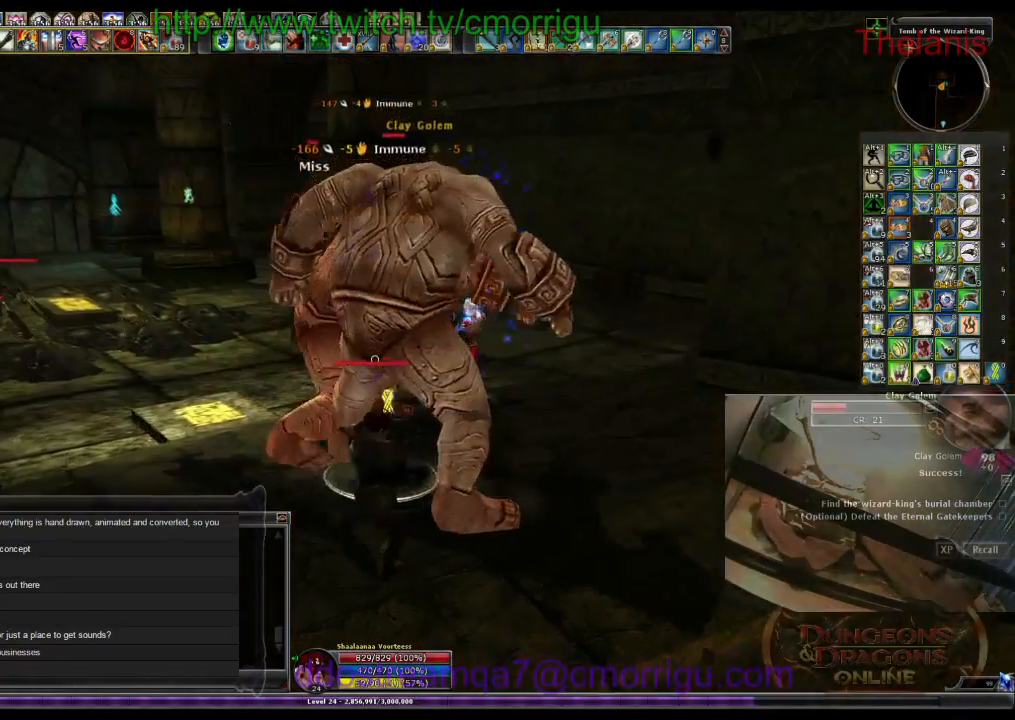
{"keys": [], "events": []}
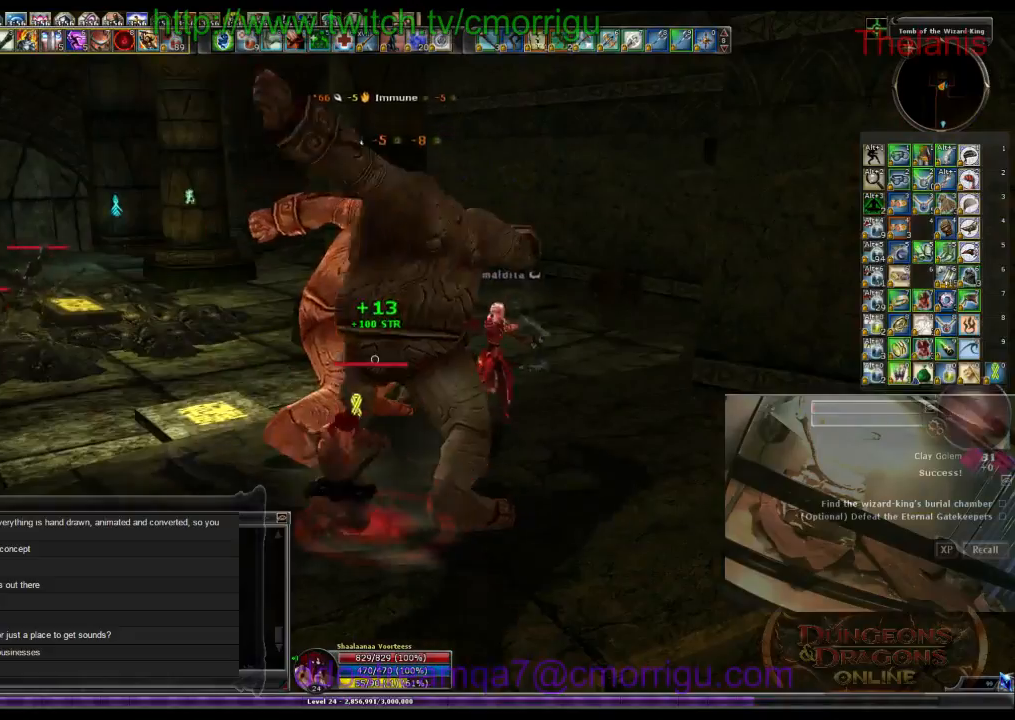
{"keys": [], "events": []}
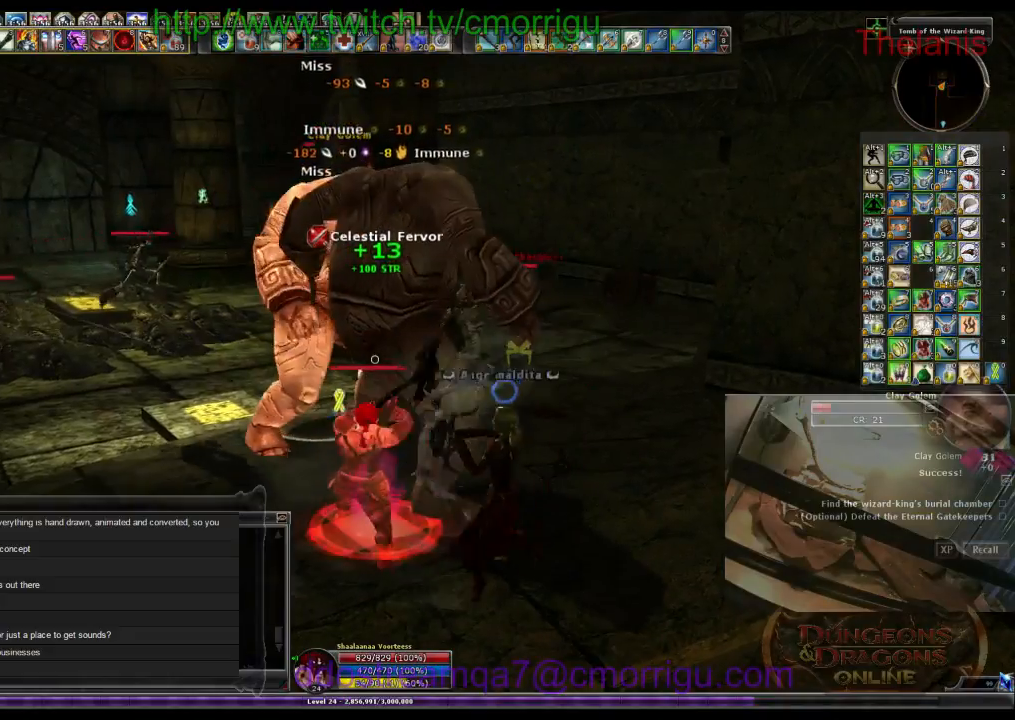
{"keys": [], "events": []}
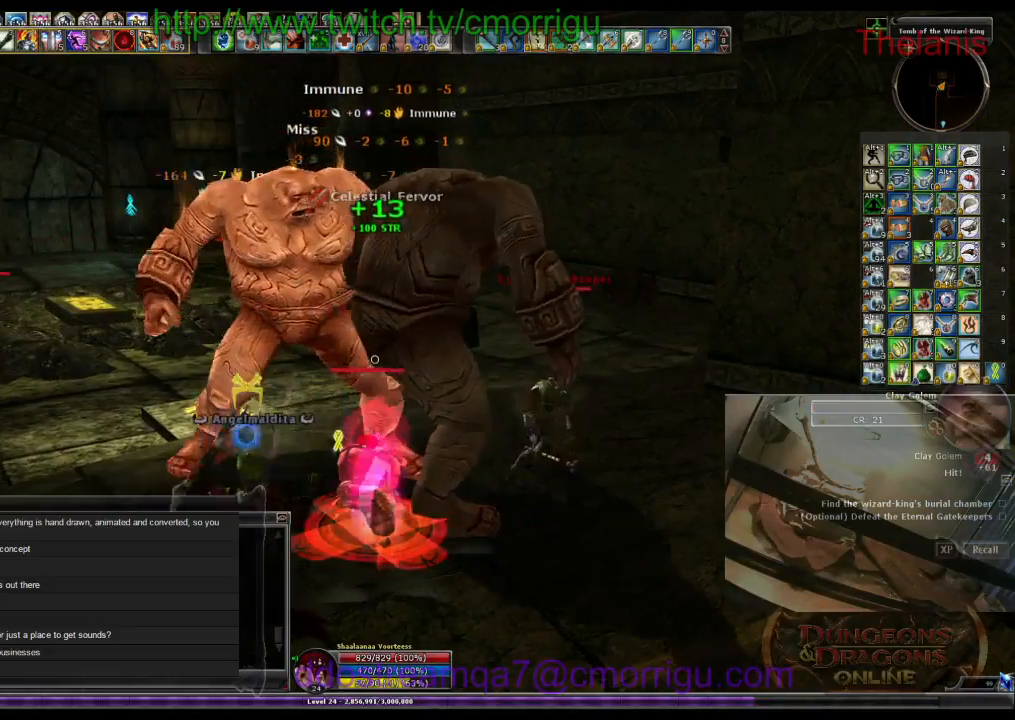
{"keys": ["d"], "events": [[467, "d", "down"]]}
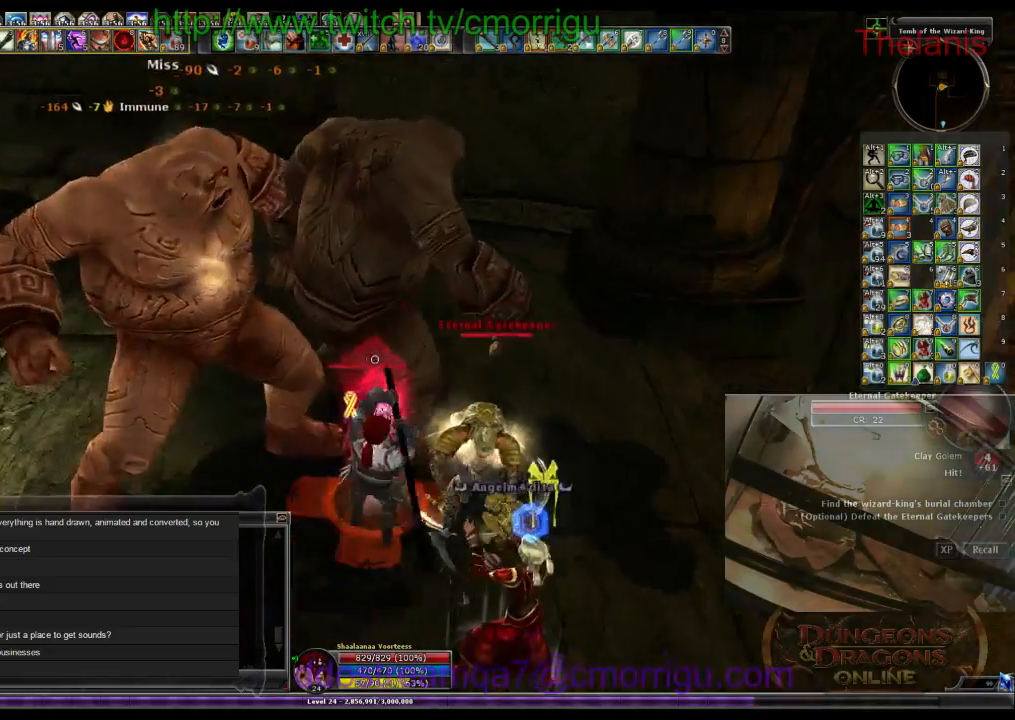
{"keys": [], "events": [[200, "1", "down"], [200, "d", "up"], [400, "1", "up"]]}